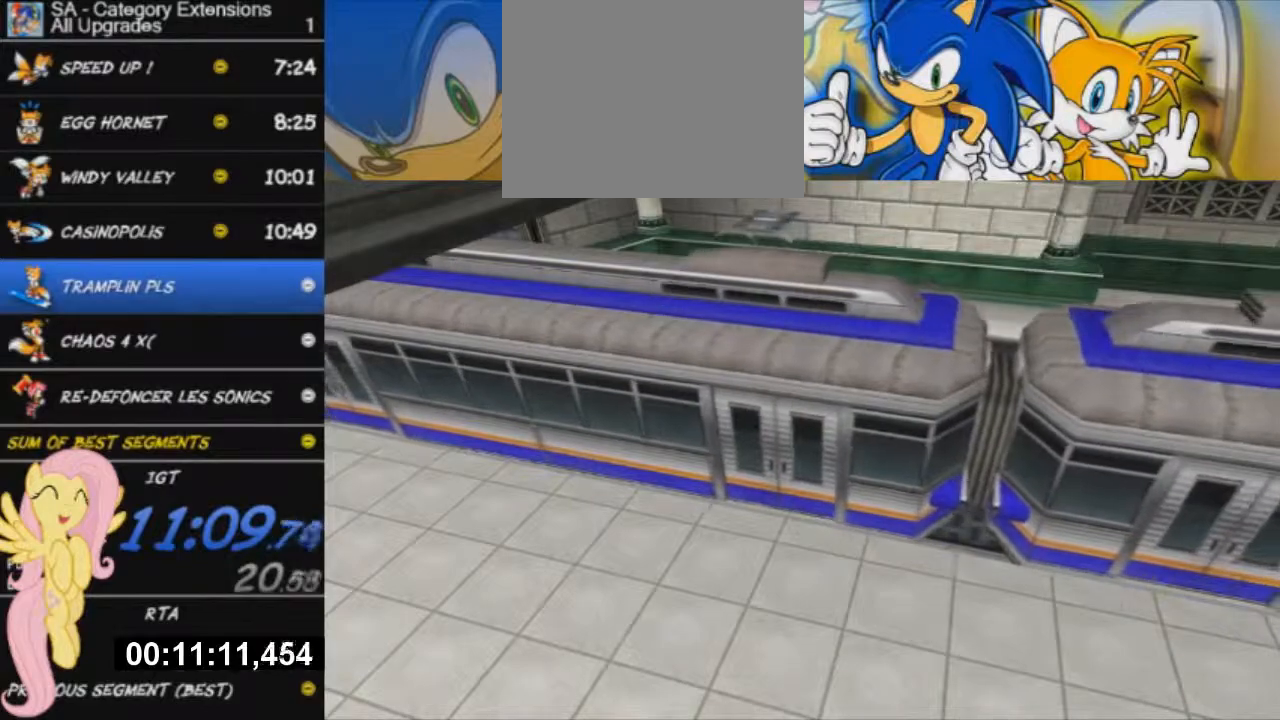
Gameplay with a controller (Xbox layout); each line is a JSON object with the inputs held at the frame after it. "button_events" lists button changes between this image and that frame as [ms after this image, input, new state], when the widget could be followed in between (sticks are given only as held states).
{"buttons": [], "left_stick": "center", "right_stick": "center", "button_events": []}
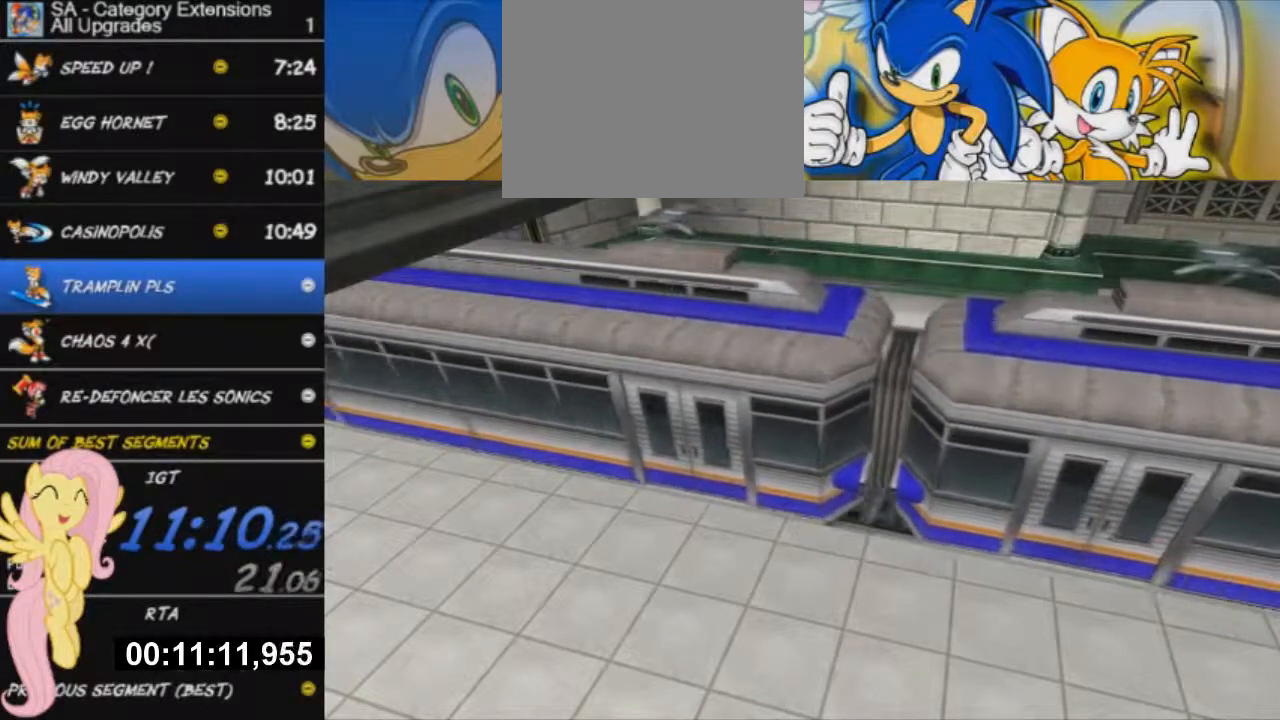
{"buttons": [], "left_stick": "center", "right_stick": "center", "button_events": []}
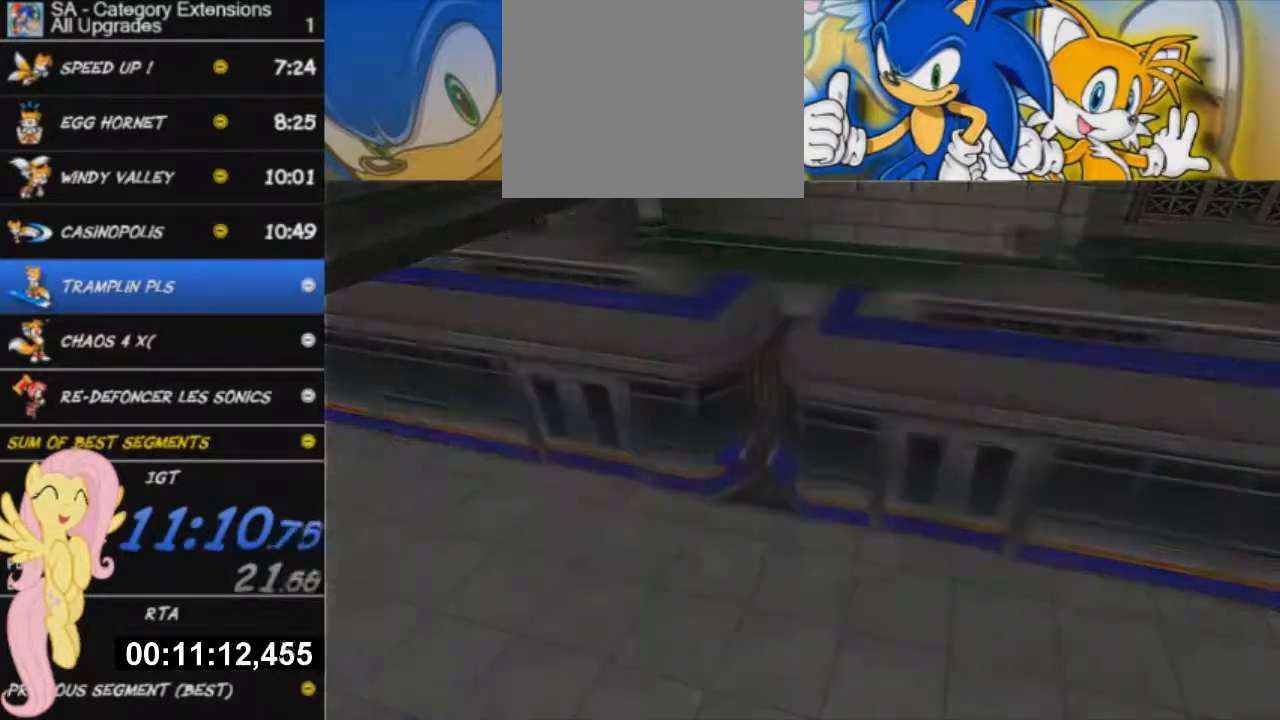
{"buttons": [], "left_stick": "center", "right_stick": "center", "button_events": []}
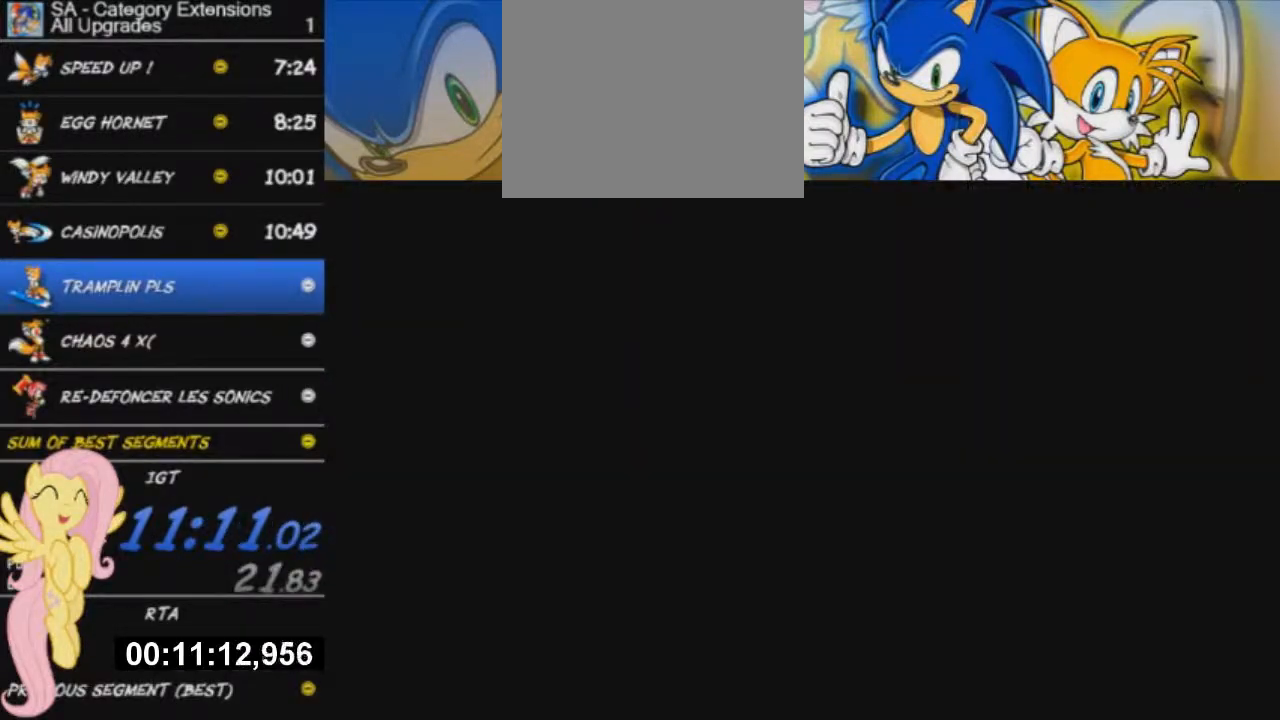
{"buttons": ["START"], "left_stick": "down-left", "right_stick": "center", "button_events": [[317, "START", "down"], [451, "START", "up"], [501, "START", "down"]]}
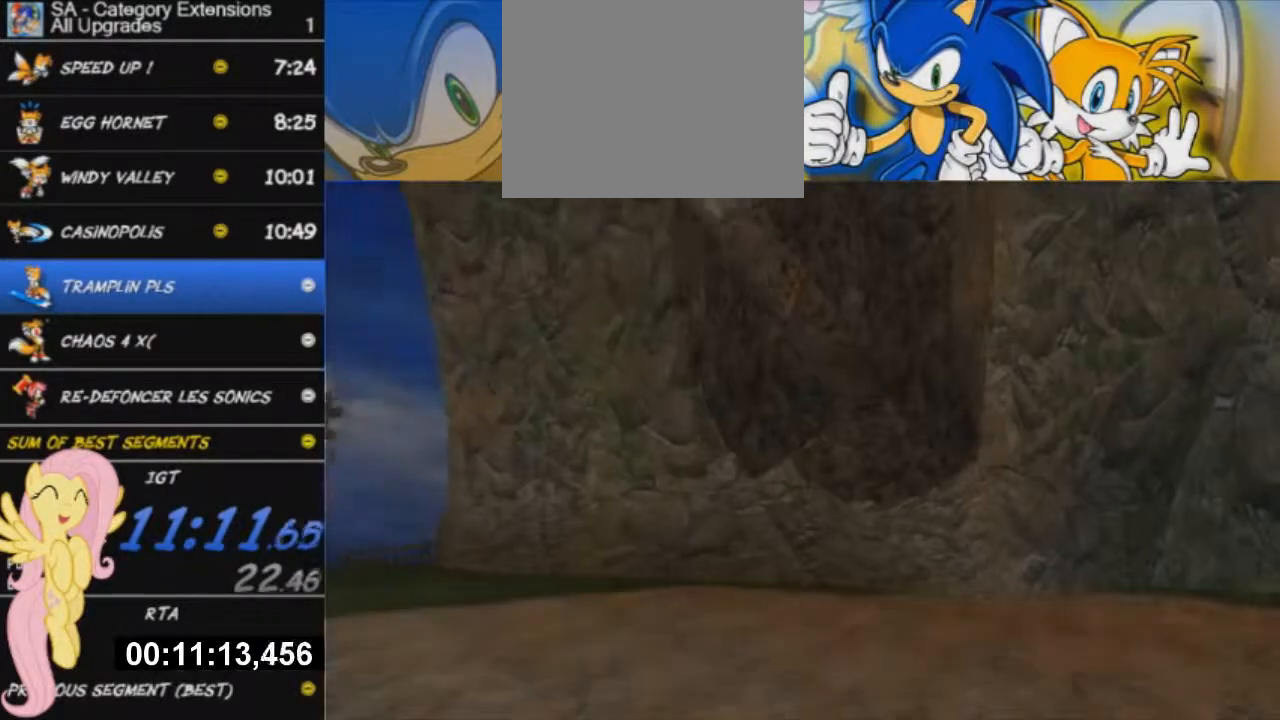
{"buttons": [], "left_stick": "center", "right_stick": "center", "button_events": [[67, "START", "up"], [167, "START", "down"], [234, "START", "up"], [284, "START", "down"], [334, "START", "up"], [400, "START", "down"], [450, "START", "up"]]}
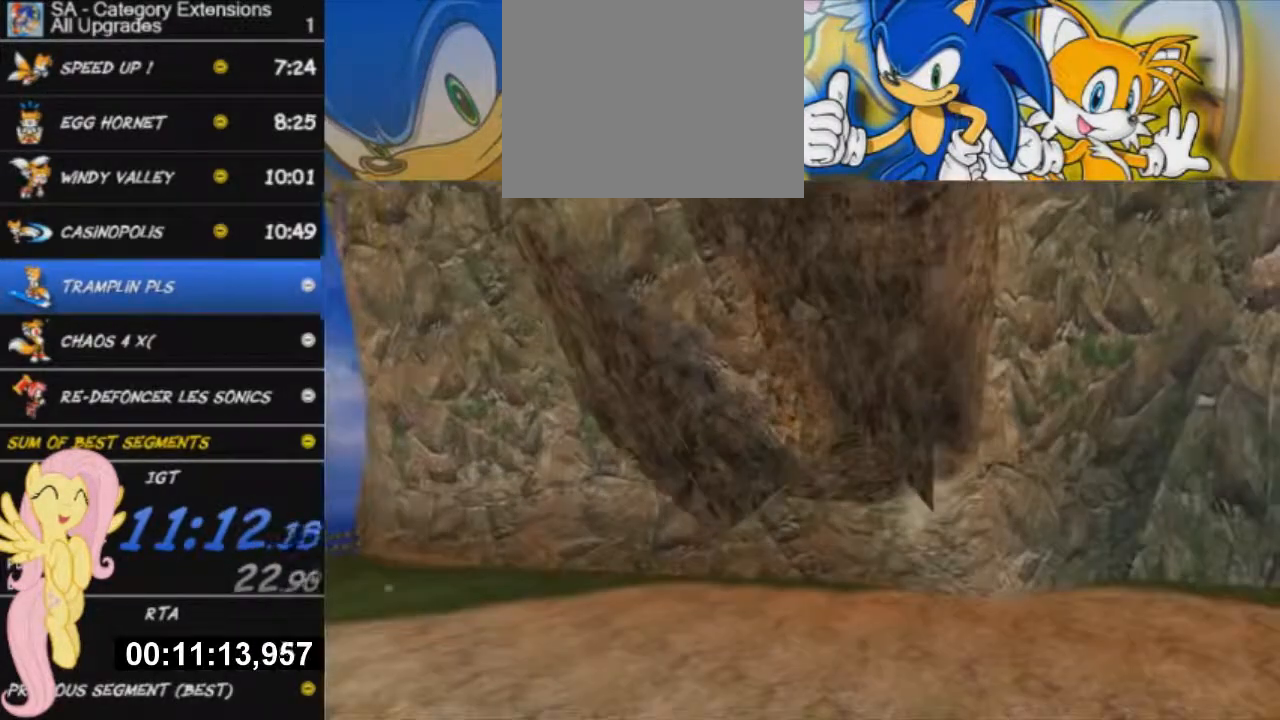
{"buttons": [], "left_stick": "center", "right_stick": "center", "button_events": [[34, "START", "down"], [84, "START", "up"], [151, "START", "down"], [201, "START", "up"], [301, "START", "down"], [351, "START", "up"], [401, "START", "down"], [451, "START", "up"]]}
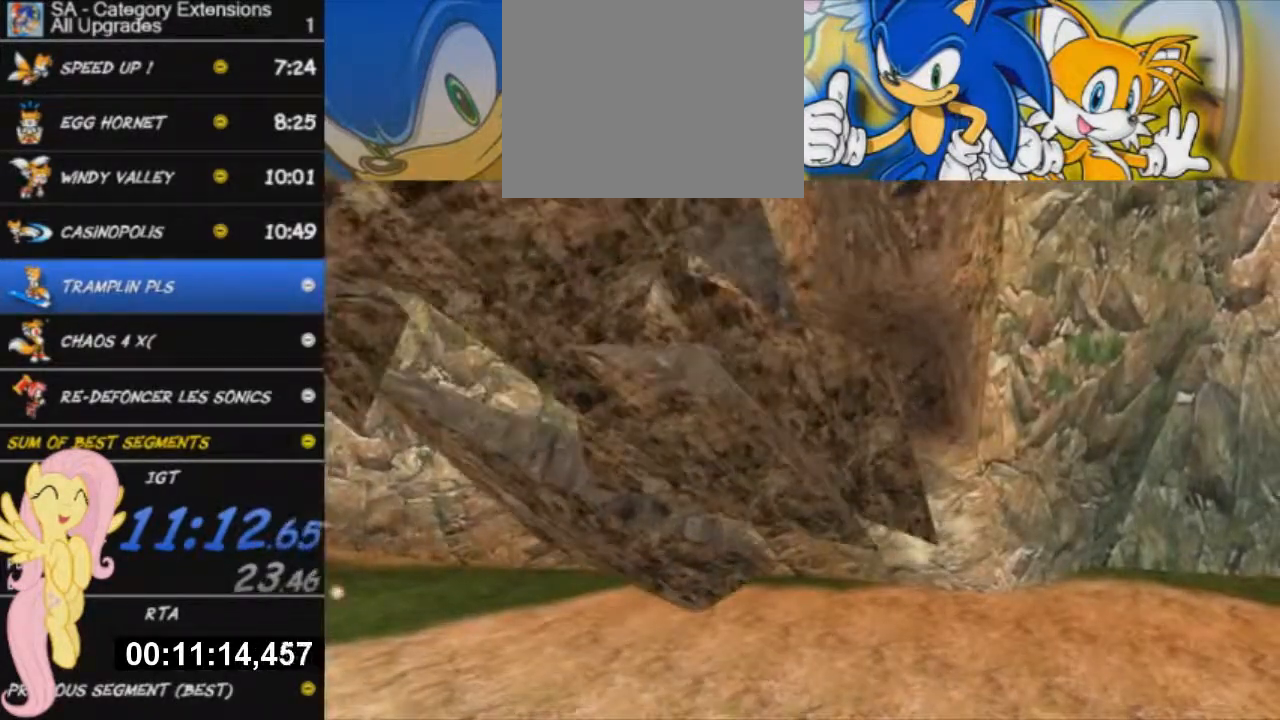
{"buttons": [], "left_stick": "center", "right_stick": "center", "button_events": [[50, "START", "down"], [100, "START", "up"], [167, "START", "down"], [217, "START", "up"], [417, "START", "down"], [467, "START", "up"]]}
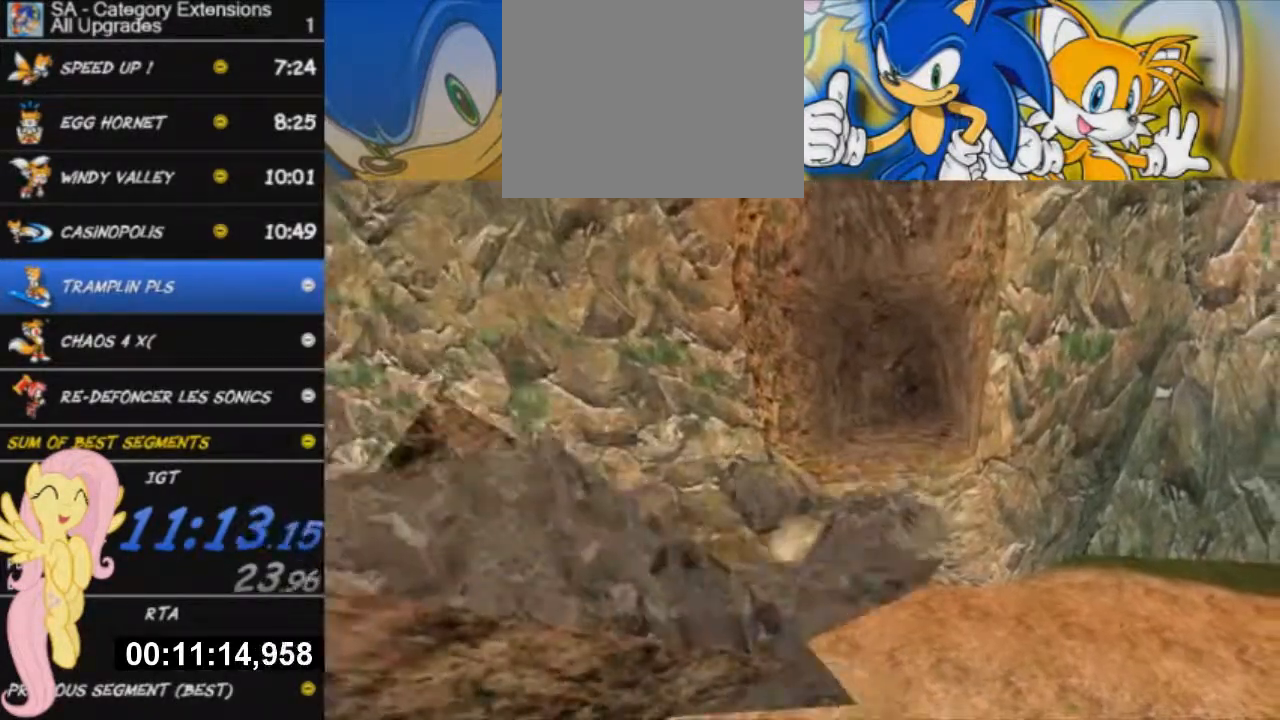
{"buttons": ["R2"], "left_stick": "down-left", "right_stick": "center", "button_events": [[351, "R2", "down"]]}
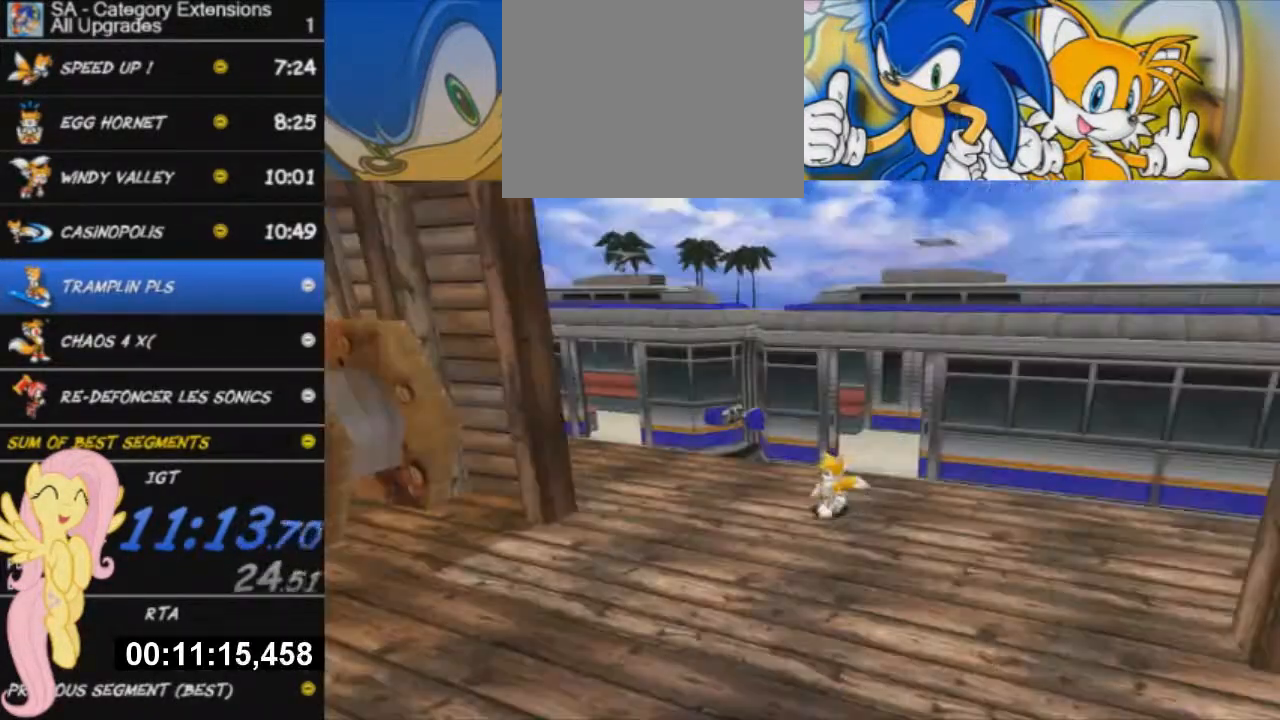
{"buttons": ["R2"], "left_stick": "down-left", "right_stick": "center", "button_events": []}
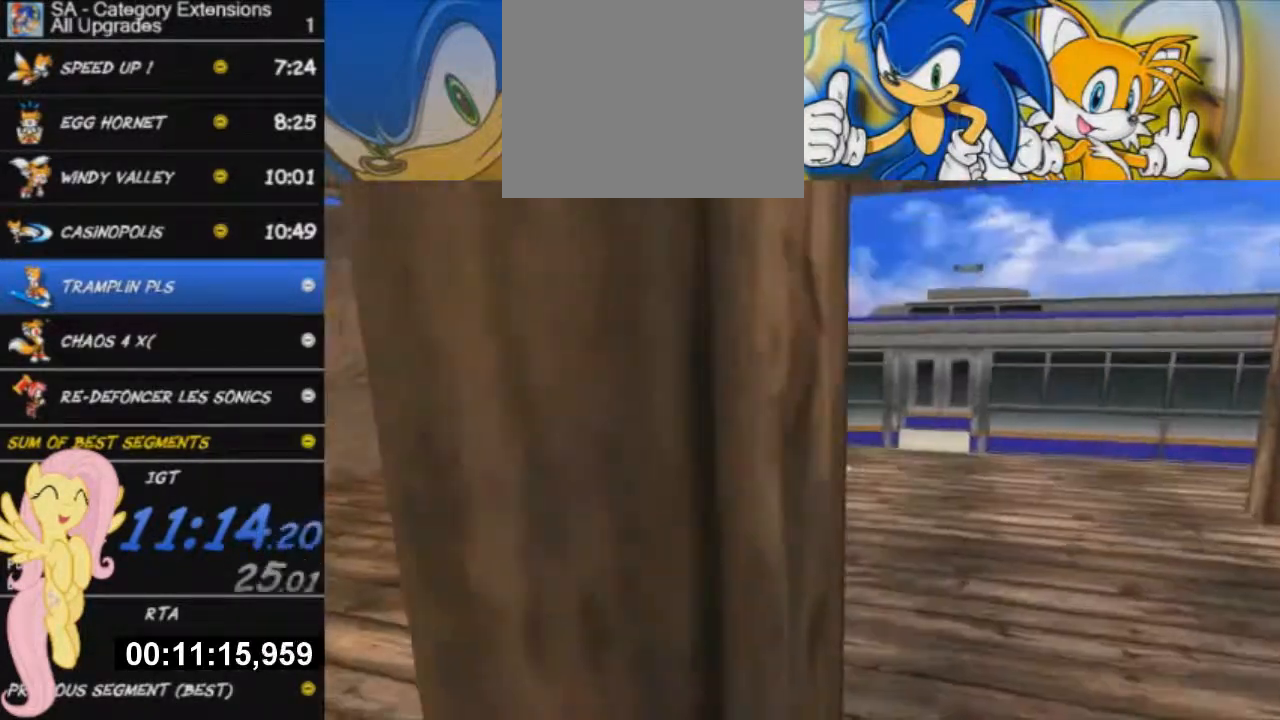
{"buttons": ["R2"], "left_stick": "down-left", "right_stick": "center", "button_events": []}
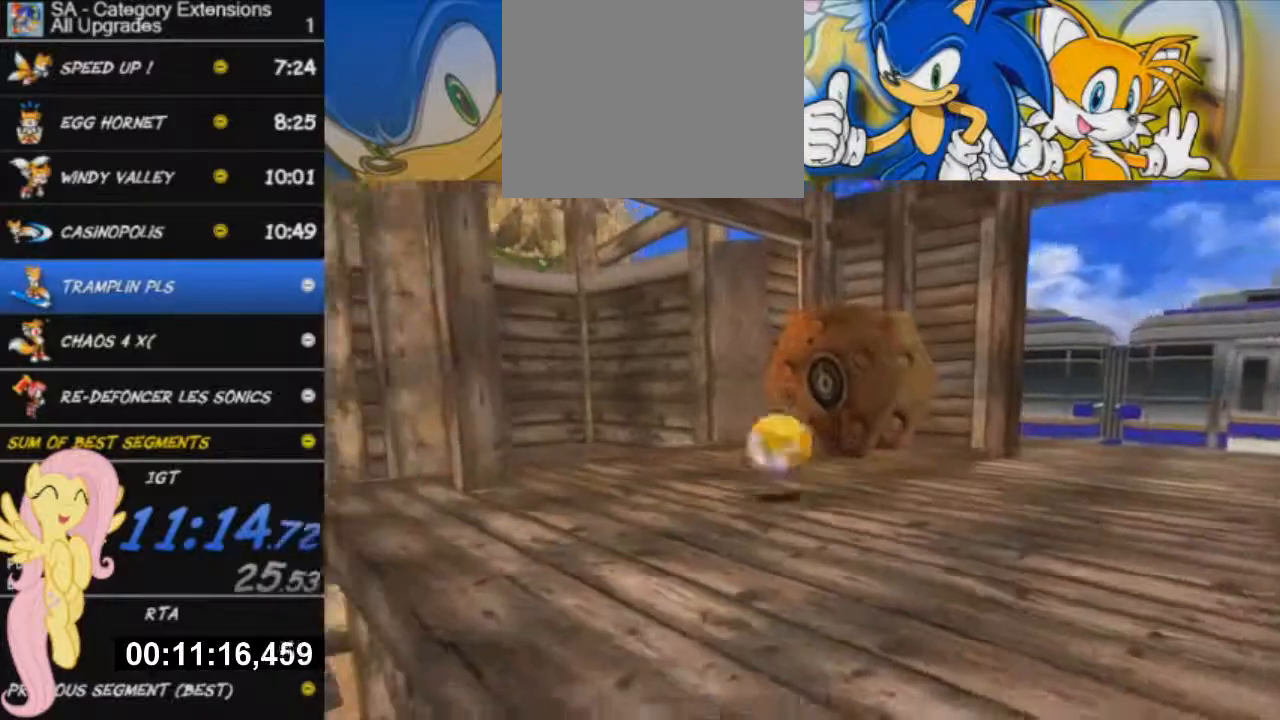
{"buttons": ["R2"], "left_stick": "left", "right_stick": "center", "button_events": [[50, "A", "down"], [133, "A", "up"], [200, "A", "down"], [250, "A", "up"], [367, "A", "down"], [484, "A", "up"]]}
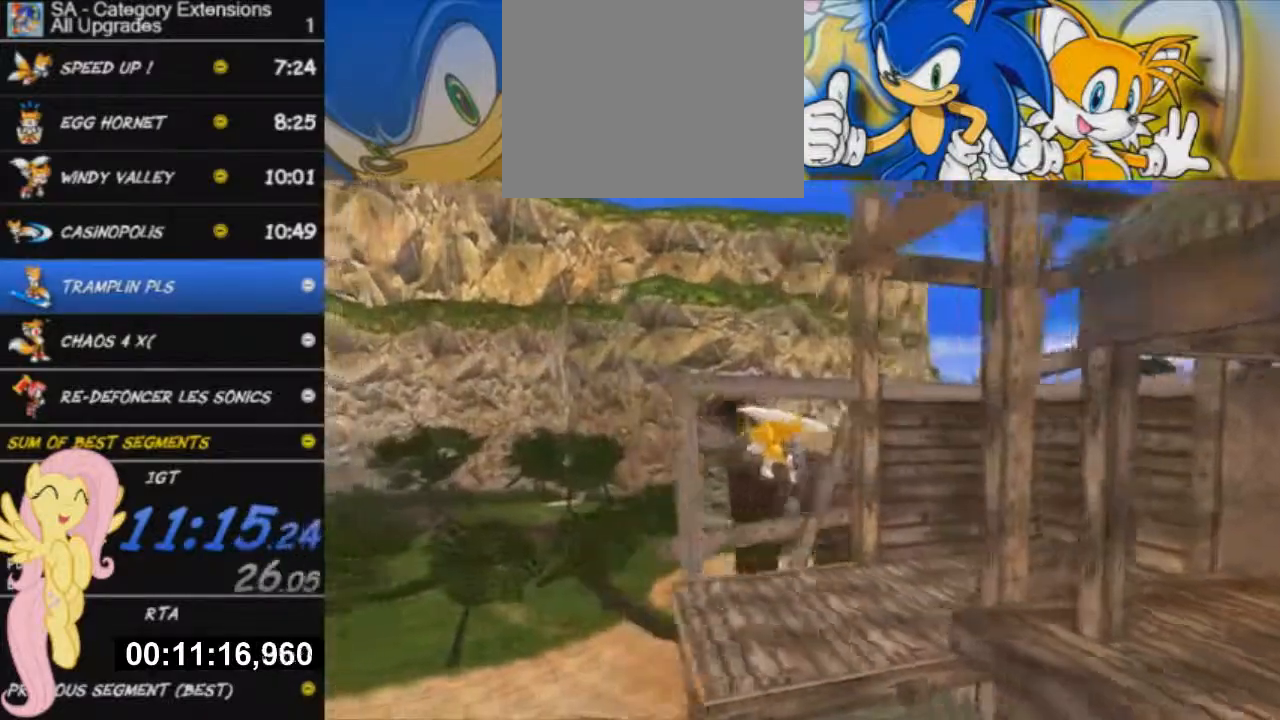
{"buttons": ["A", "R2"], "left_stick": "left", "right_stick": "center", "button_events": [[101, "A", "down"], [251, "A", "up"], [251, "R2", "up"], [434, "R2", "down"], [484, "A", "down"]]}
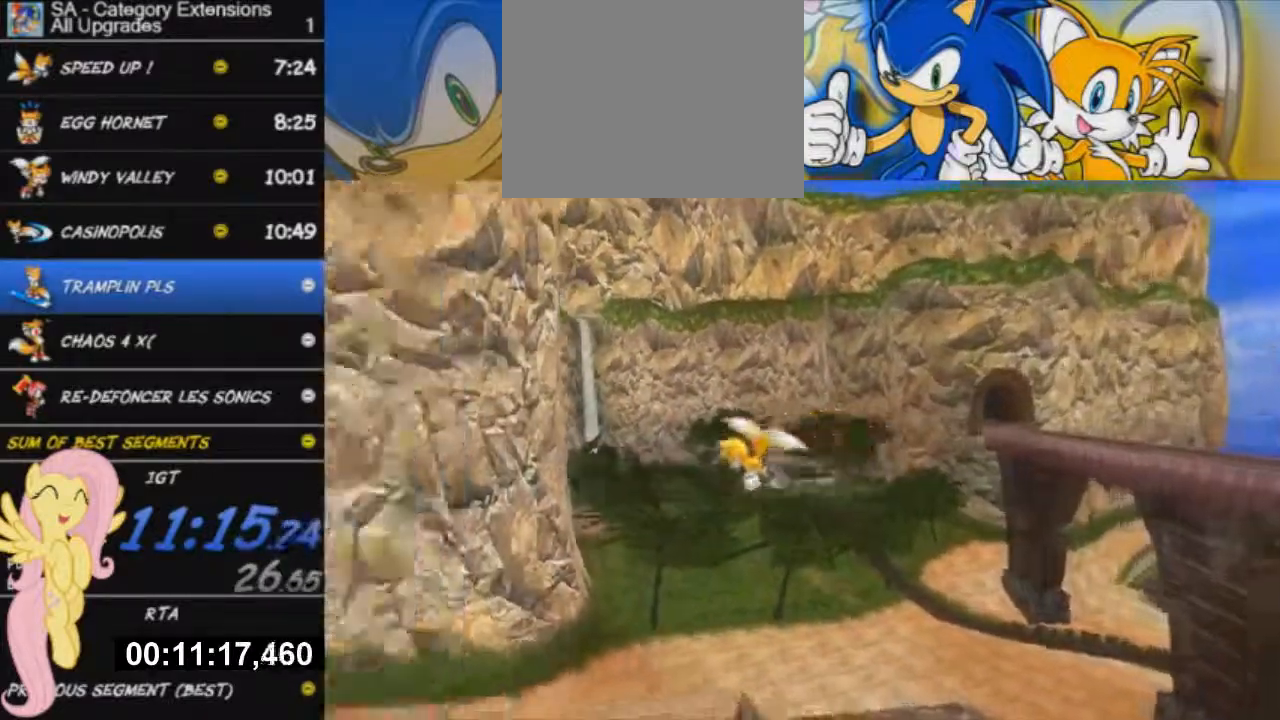
{"buttons": [], "left_stick": "up", "right_stick": "center", "button_events": [[300, "R2", "up"], [400, "A", "up"]]}
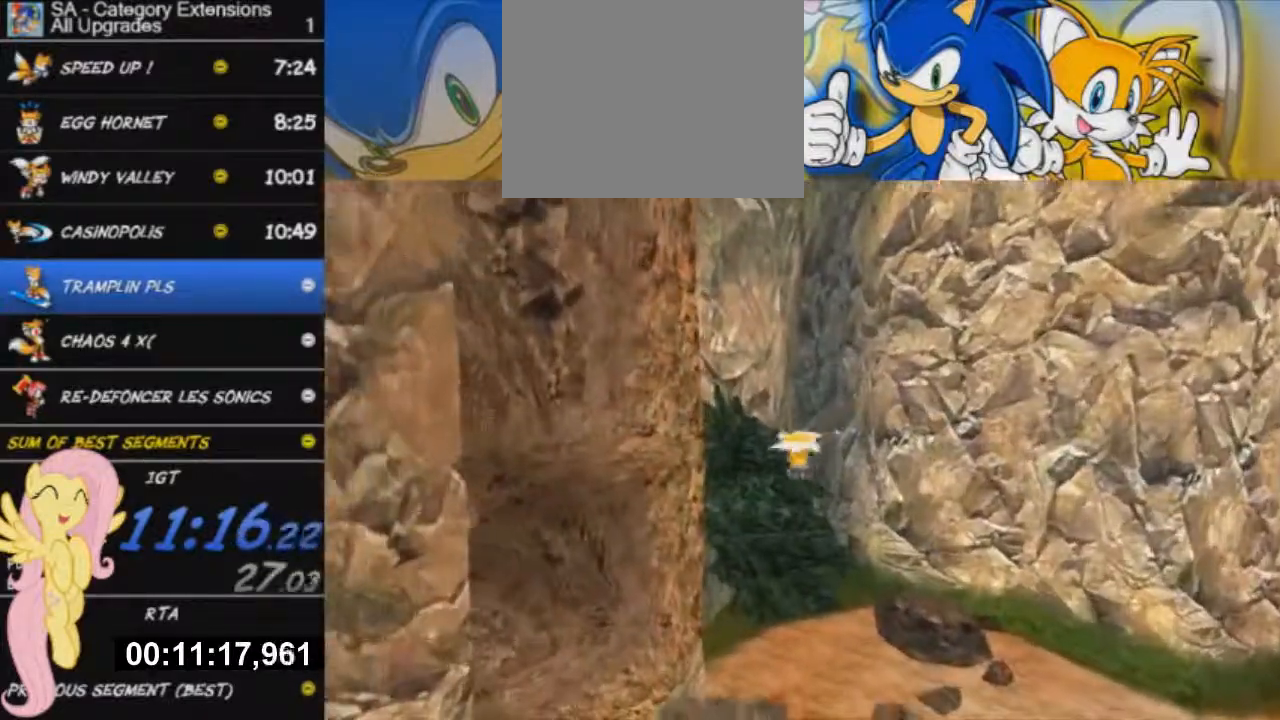
{"buttons": [], "left_stick": "up-left", "right_stick": "center", "button_events": [[84, "A", "down"], [401, "A", "up"]]}
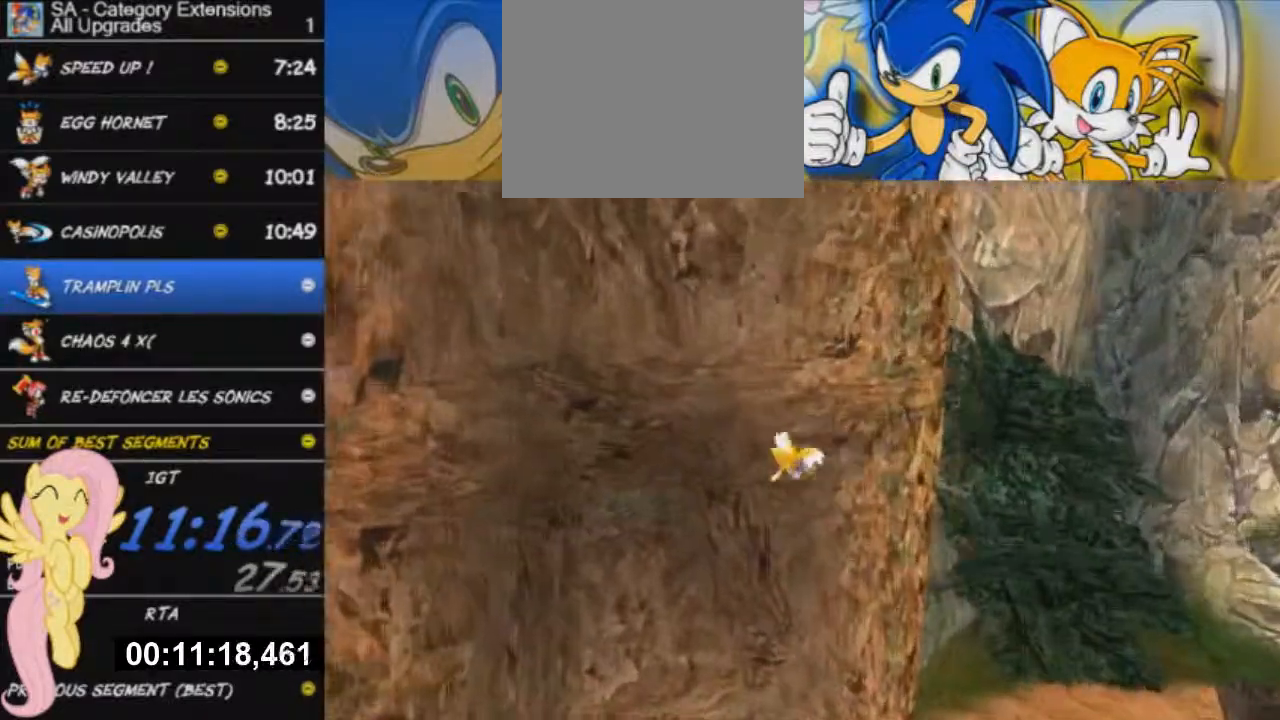
{"buttons": [], "left_stick": "up", "right_stick": "center", "button_events": [[117, "X", "down"], [317, "X", "up"]]}
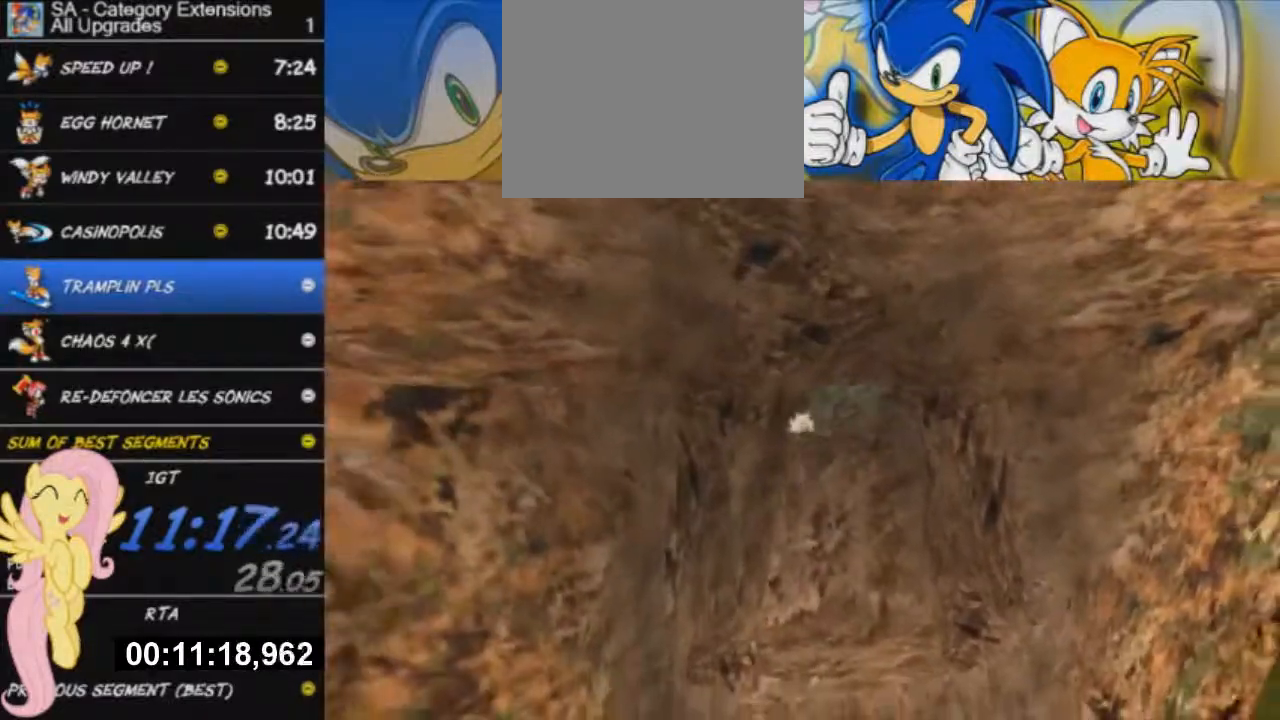
{"buttons": [], "left_stick": "up", "right_stick": "center", "button_events": [[51, "A", "down"], [184, "A", "up"], [251, "A", "down"], [301, "A", "up"], [401, "A", "down"], [468, "A", "up"]]}
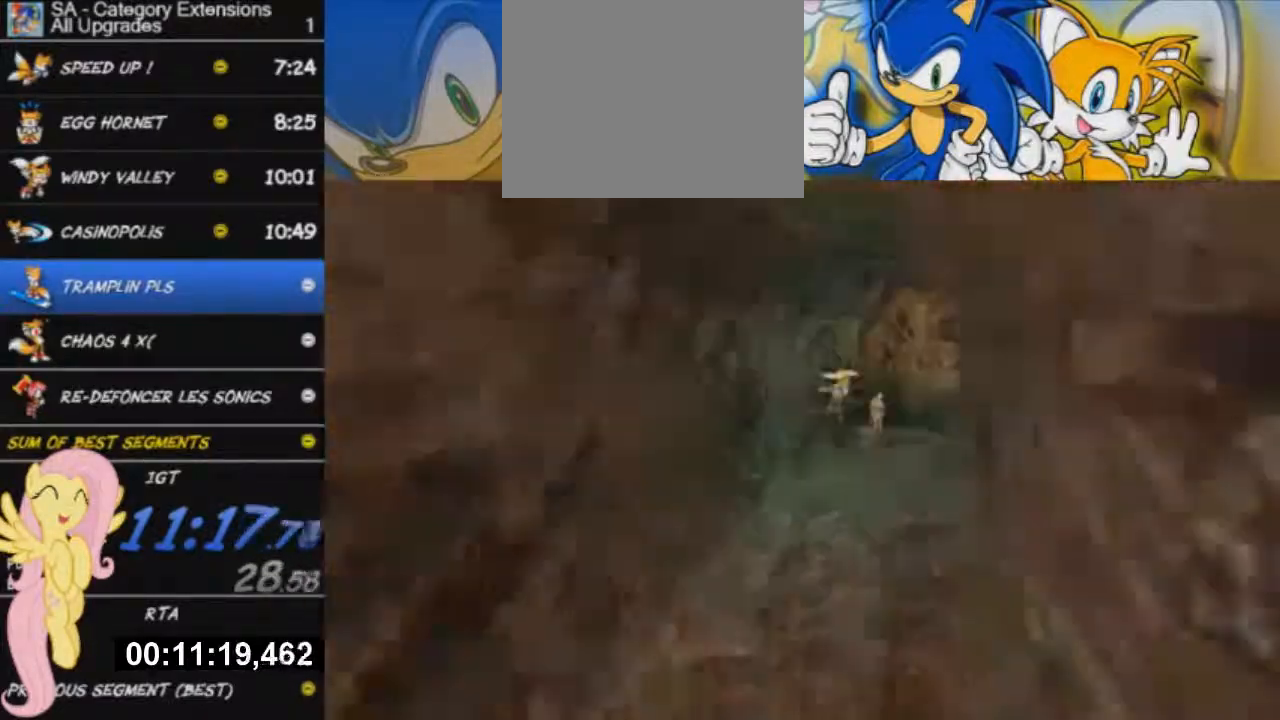
{"buttons": ["X"], "left_stick": "up-right", "right_stick": "center", "button_events": [[184, "X", "down"]]}
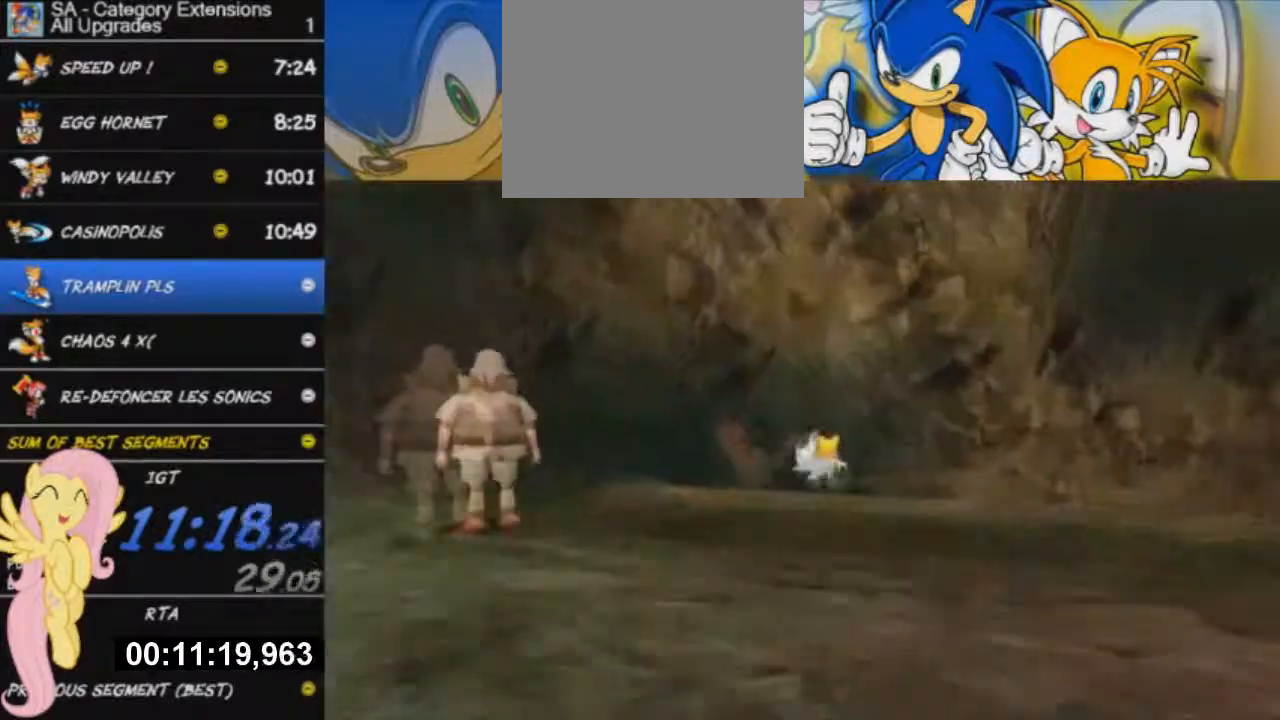
{"buttons": [], "left_stick": "center", "right_stick": "center", "button_events": [[434, "X", "up"]]}
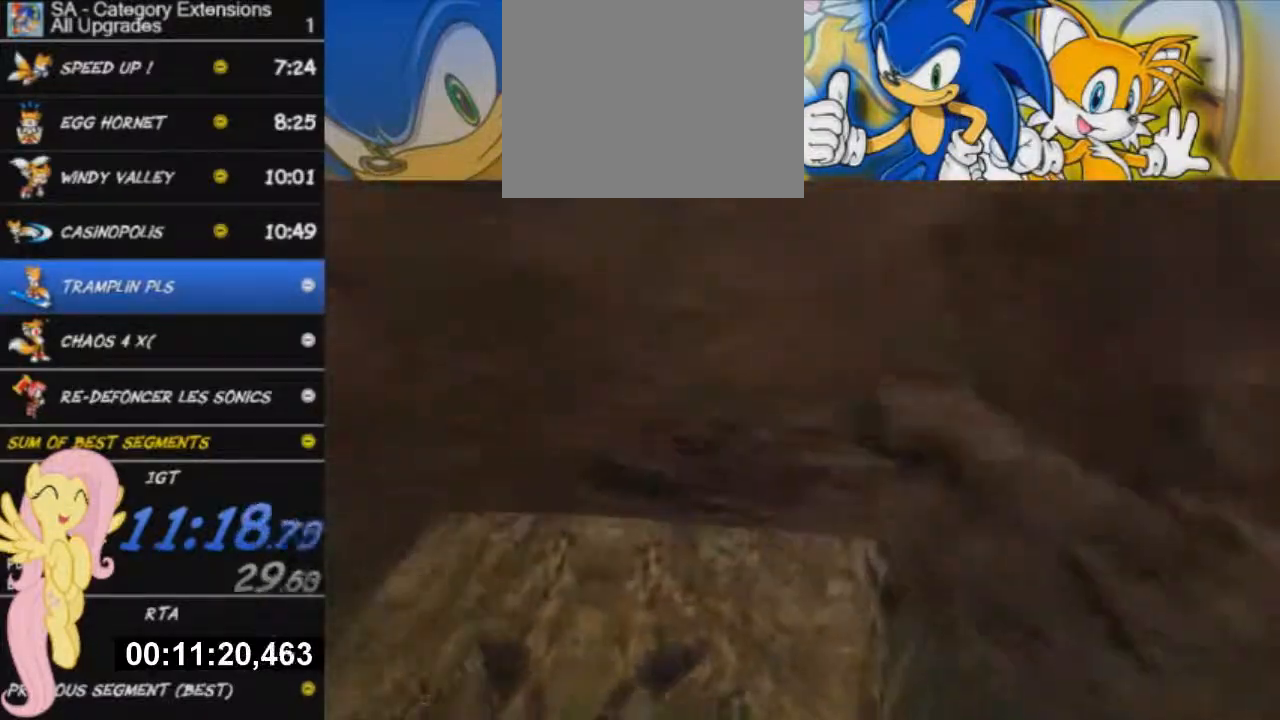
{"buttons": [], "left_stick": "center", "right_stick": "center", "button_events": []}
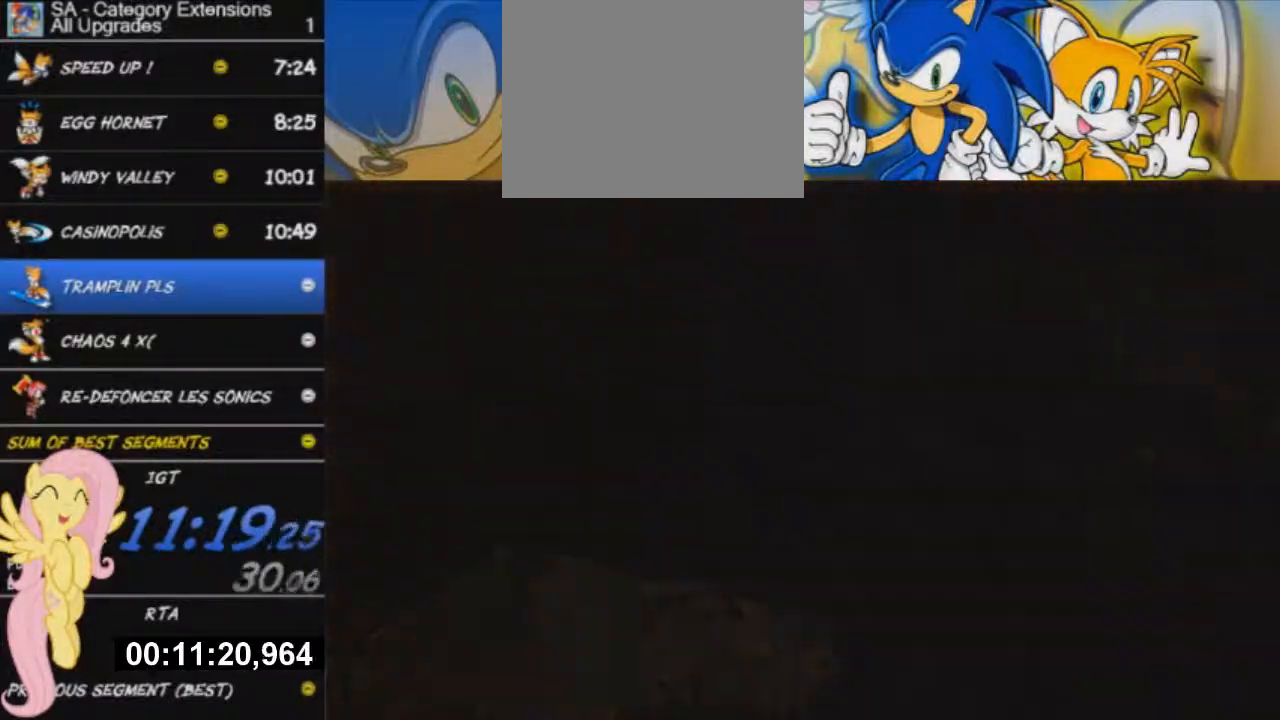
{"buttons": [], "left_stick": "up-right", "right_stick": "center", "button_events": []}
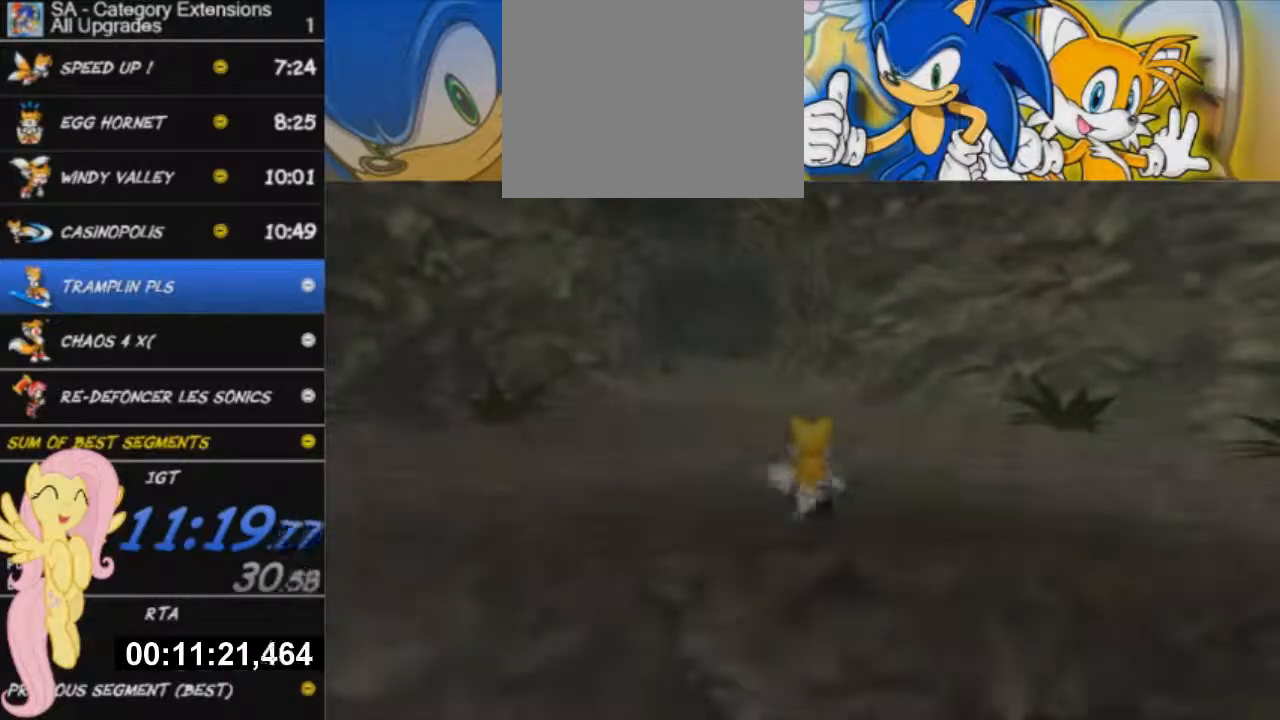
{"buttons": ["A"], "left_stick": "up-left", "right_stick": "center", "button_events": [[300, "A", "down"], [400, "A", "up"], [467, "A", "down"]]}
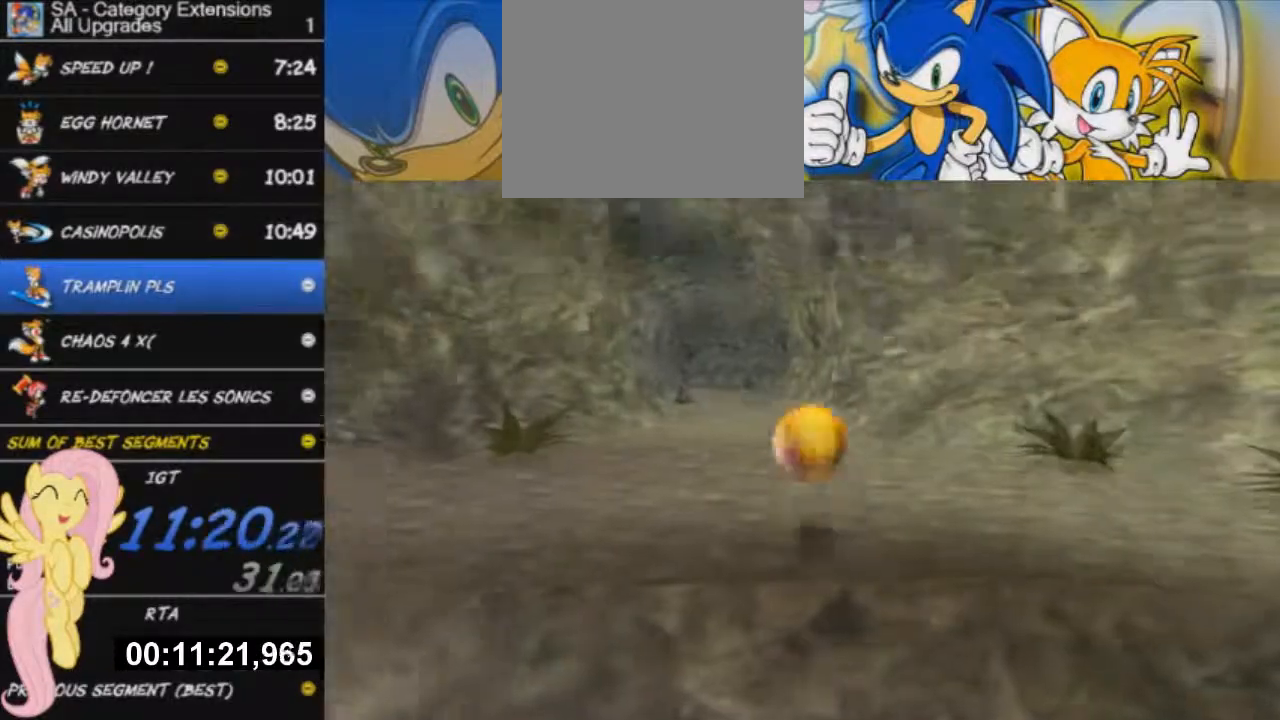
{"buttons": ["A"], "left_stick": "up", "right_stick": "center"}
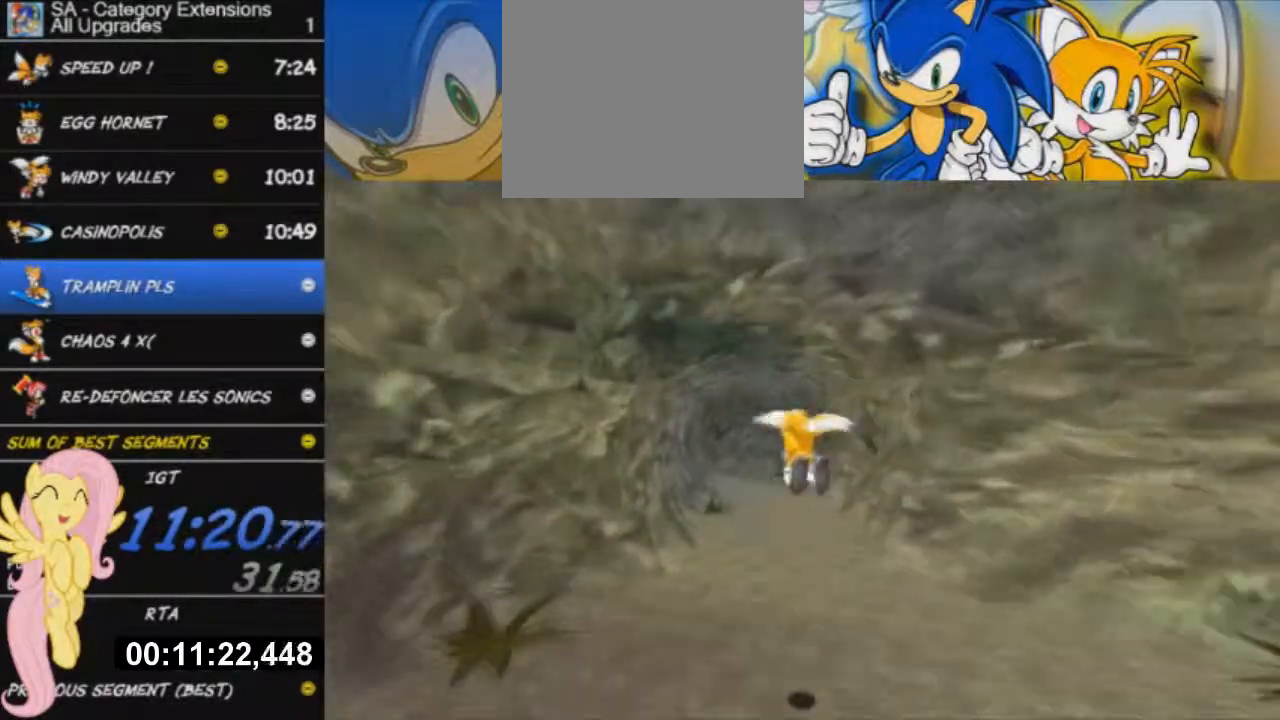
{"buttons": [], "left_stick": "up", "right_stick": "center"}
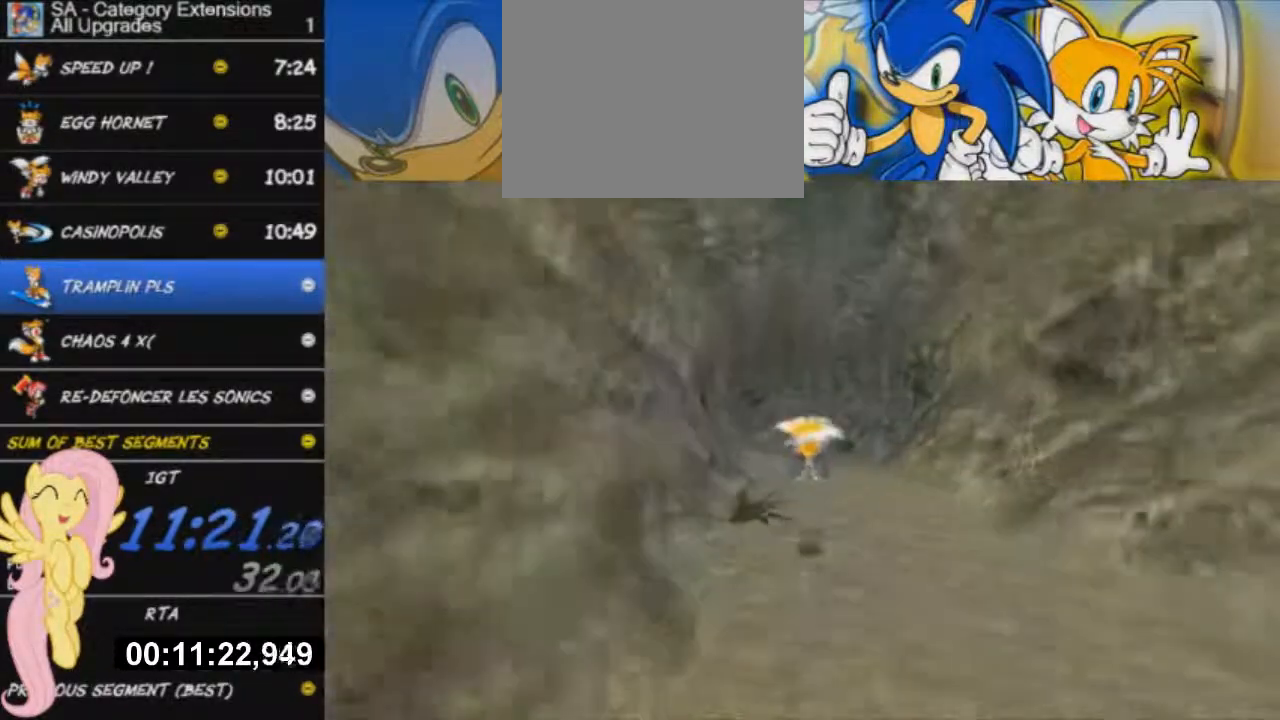
{"buttons": [], "left_stick": "up", "right_stick": "center", "button_events": []}
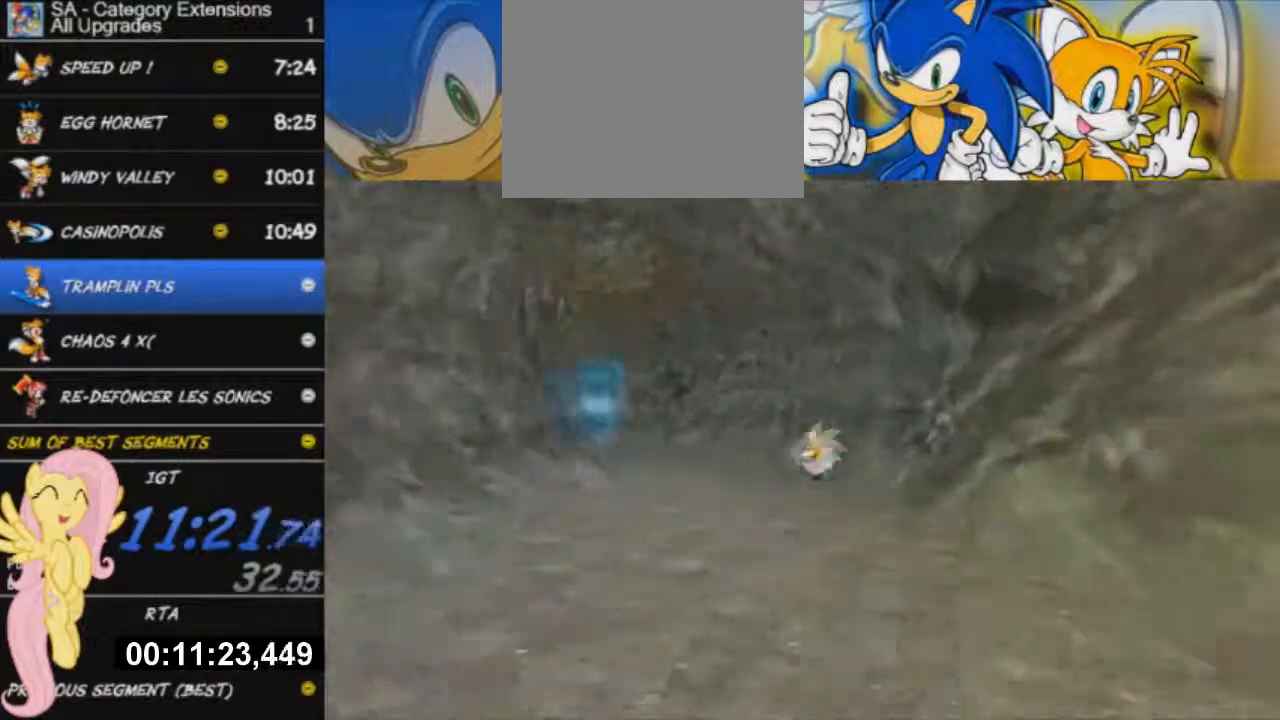
{"buttons": [], "left_stick": "up-right", "right_stick": "center", "button_events": []}
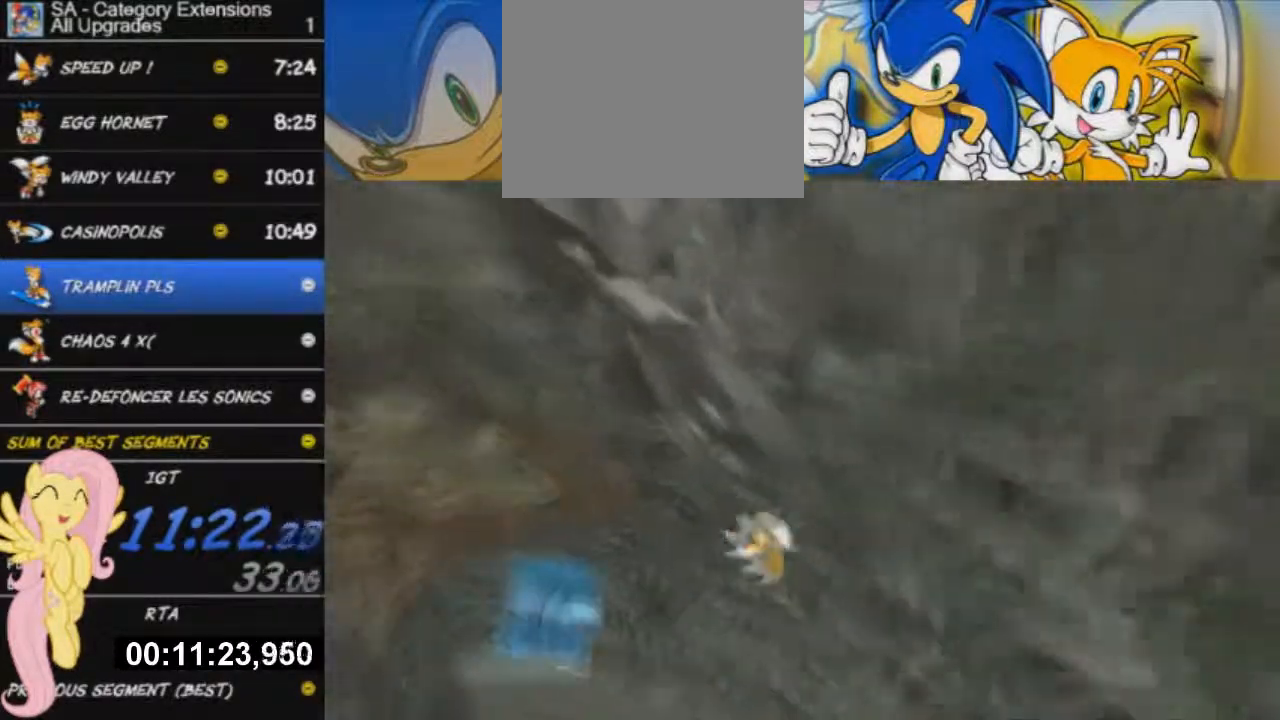
{"buttons": [], "left_stick": "up-right", "right_stick": "center", "button_events": []}
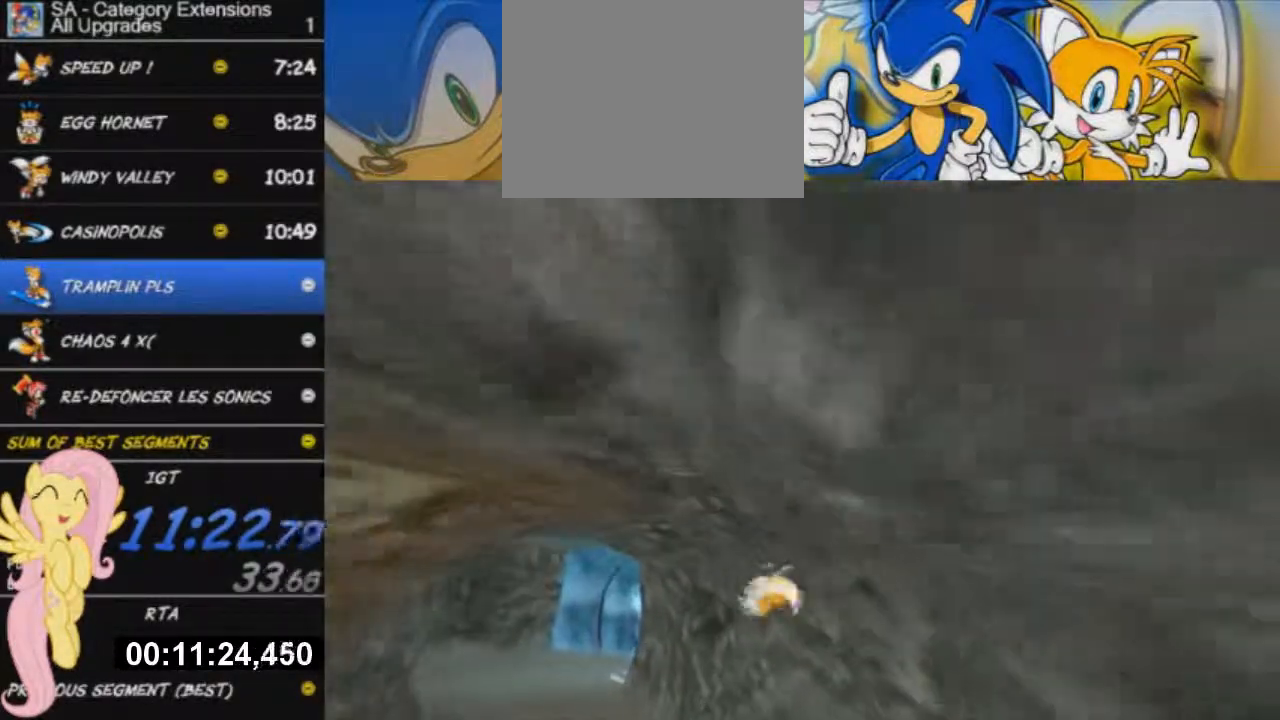
{"buttons": [], "left_stick": "up-right", "right_stick": "center", "button_events": []}
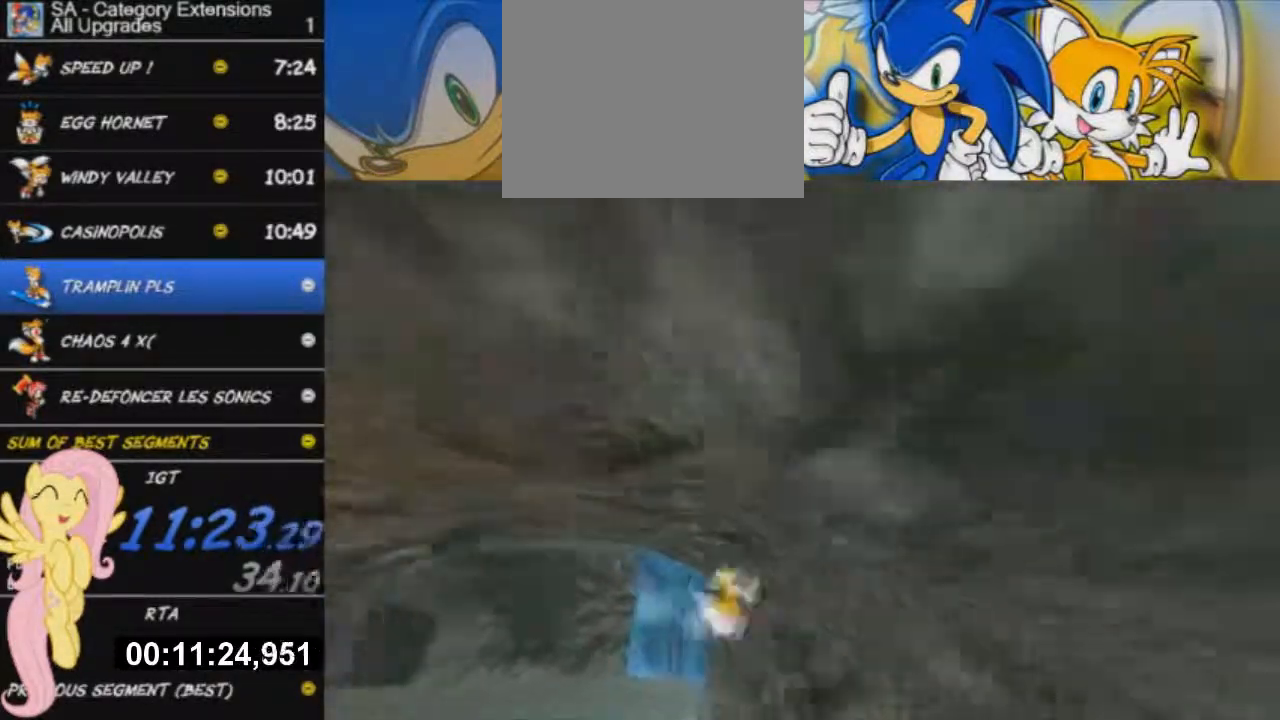
{"buttons": ["A"], "left_stick": "down-right", "right_stick": "center", "button_events": [[384, "A", "down"], [450, "A", "up"], [500, "A", "down"]]}
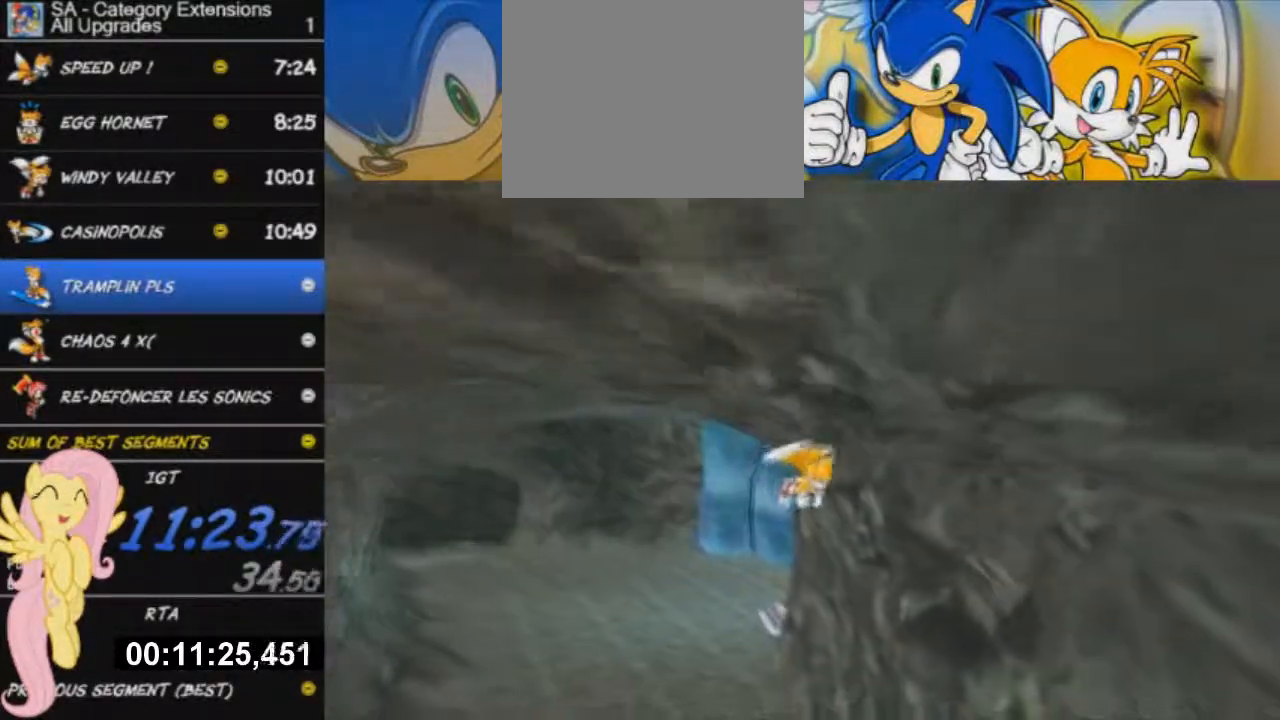
{"buttons": [], "left_stick": "down", "right_stick": "center", "button_events": [[117, "A", "up"], [201, "A", "down"], [334, "A", "up"], [417, "A", "down"], [484, "A", "up"]]}